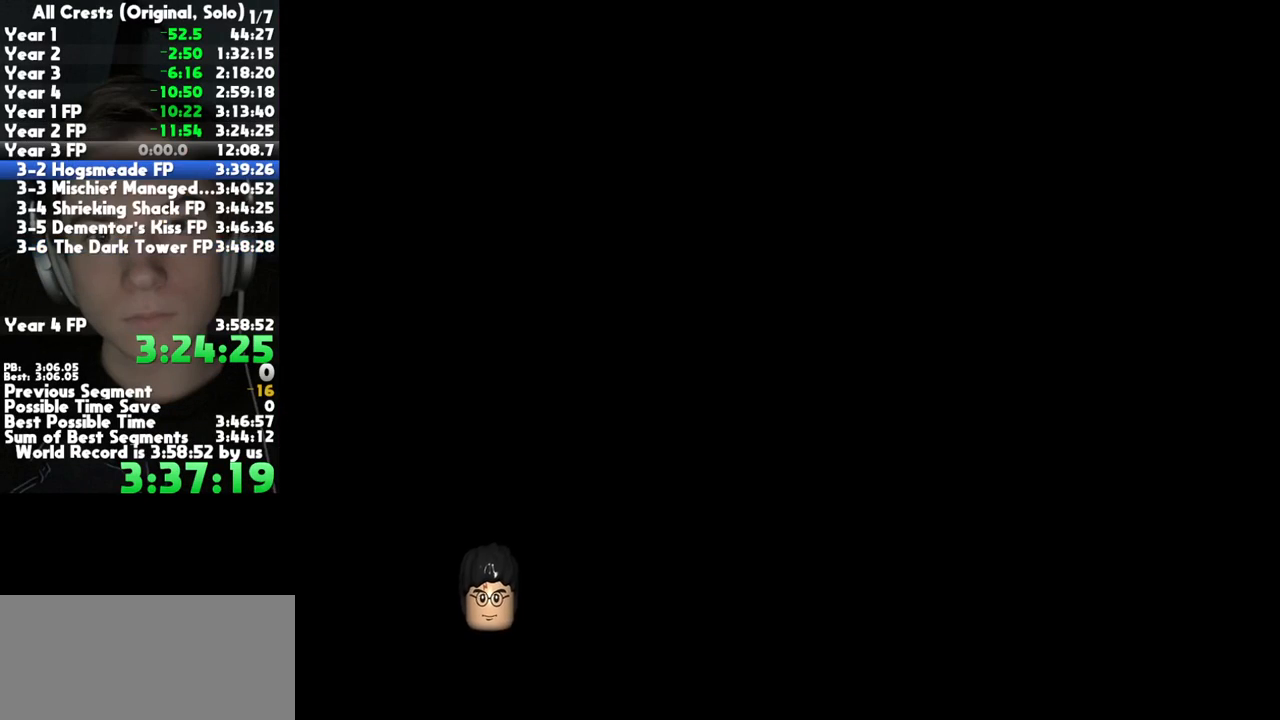
Gameplay with a controller (Xbox layout); each line is a JSON object with the inputs held at the frame after it (dt_ms = milliseconds from this image to that frame). "button_events" lists button changes between this image and that frame as [ms after this image, input, new state], when the widget could be followed in between (sticks are given only as held states). This document gives stick clicks only as held states, not as events. Not read: SELECT other_buttons.
{"dt_ms": 500, "buttons": [], "left_stick": "center", "right_stick": "center", "button_events": [[17, "A", "down"], [100, "A", "up"], [200, "A", "down"], [267, "A", "up"]]}
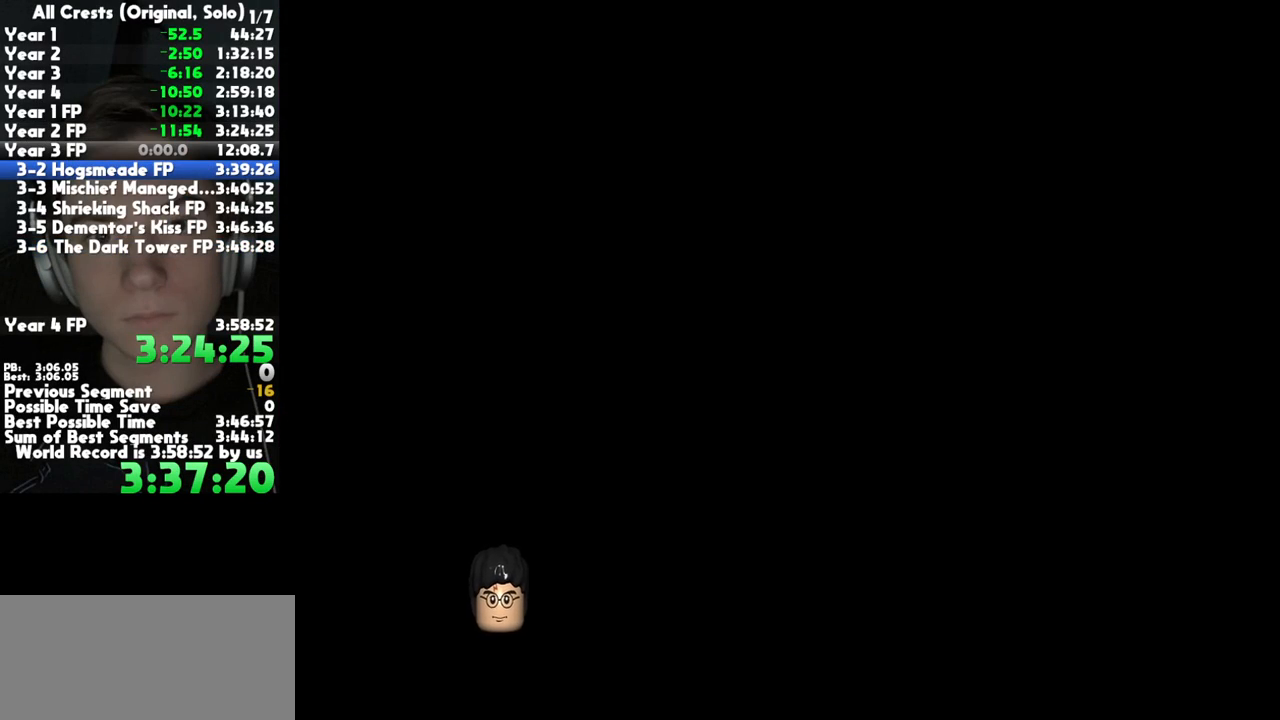
{"dt_ms": 500, "buttons": [], "left_stick": "down-left", "right_stick": "center", "button_events": []}
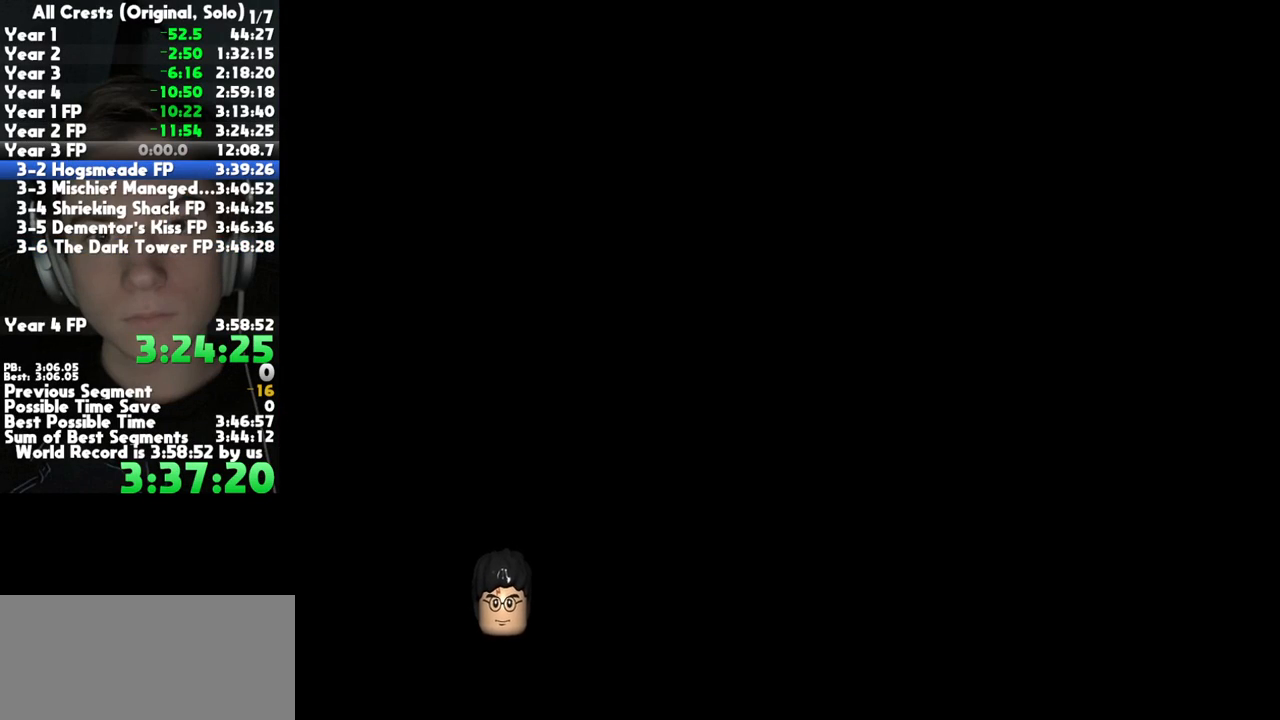
{"dt_ms": 500, "buttons": [], "left_stick": "down-left", "right_stick": "center", "button_events": []}
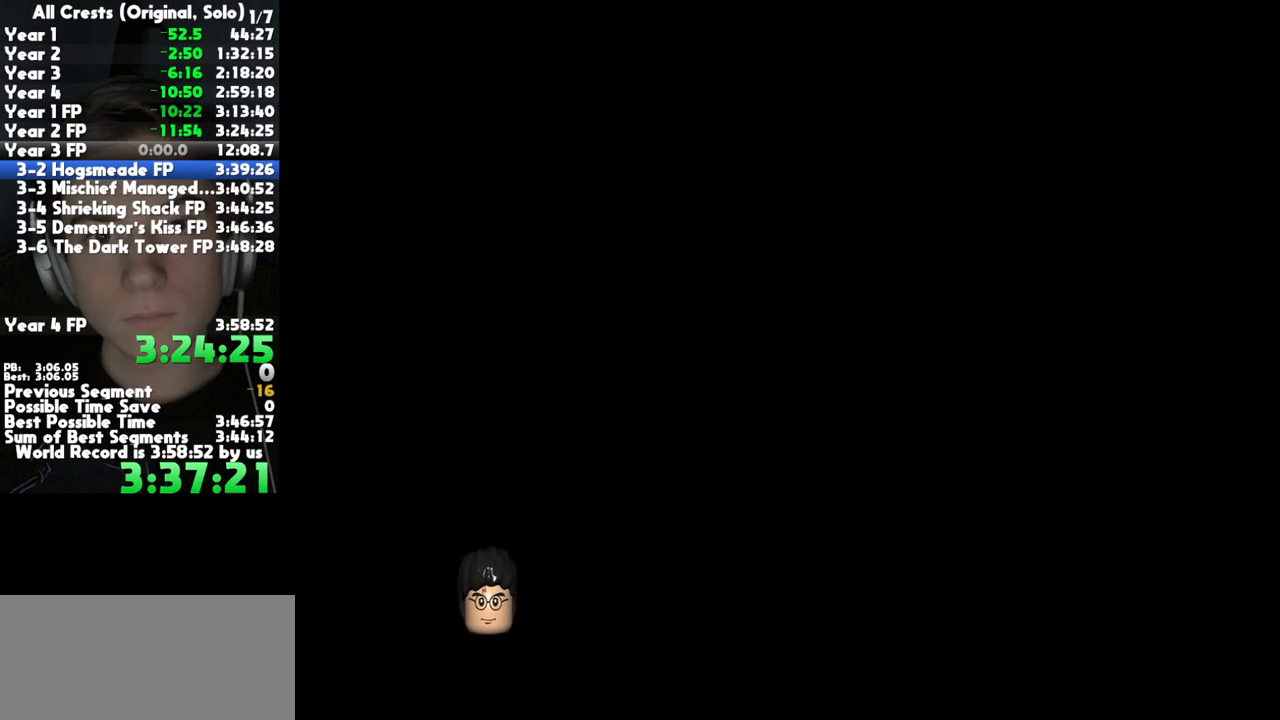
{"dt_ms": 500, "buttons": [], "left_stick": "down-left", "right_stick": "center", "button_events": []}
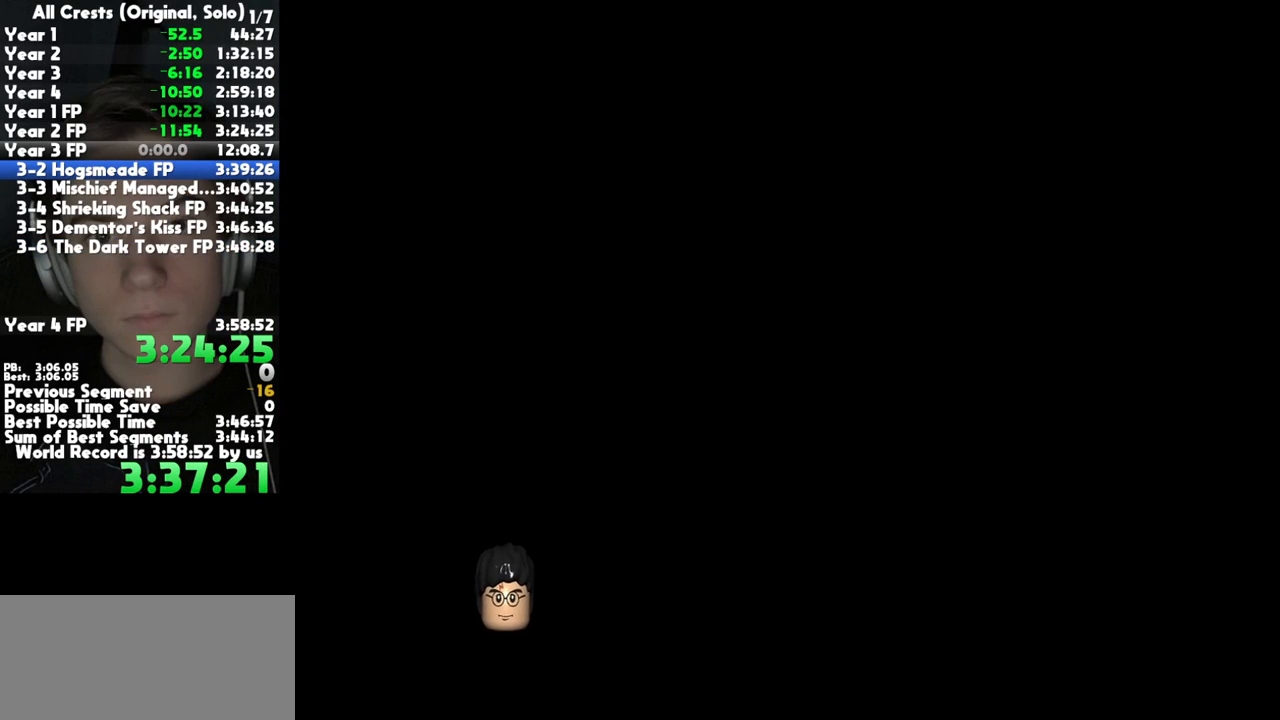
{"dt_ms": 500, "buttons": [], "left_stick": "down-left", "right_stick": "center", "button_events": []}
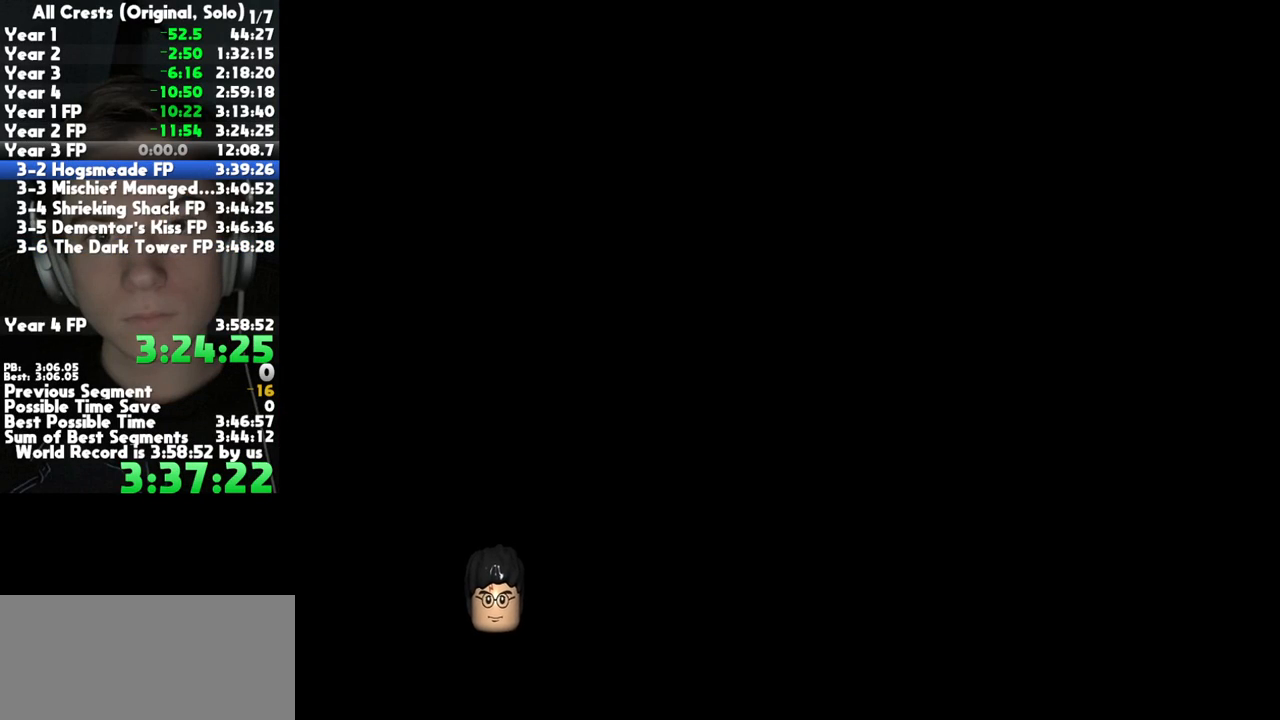
{"dt_ms": 500, "buttons": [], "left_stick": "down-left", "right_stick": "center", "button_events": []}
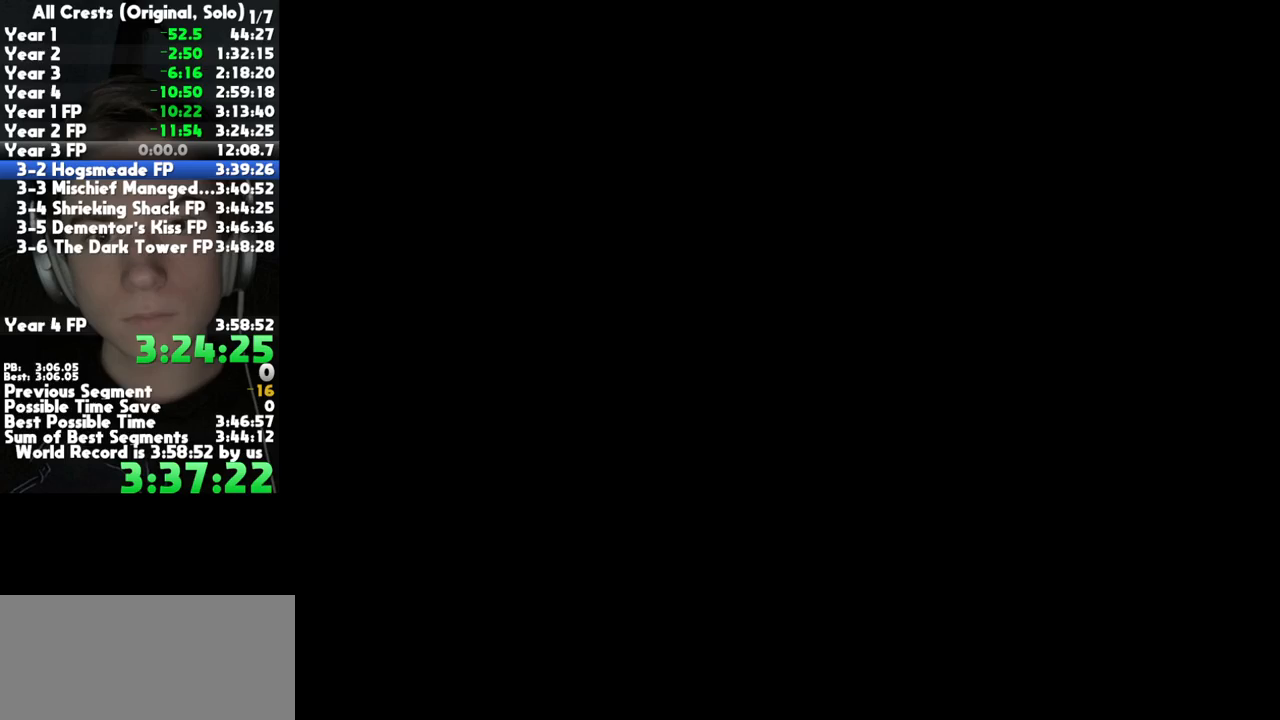
{"dt_ms": 500, "buttons": [], "left_stick": "down-left", "right_stick": "center", "button_events": []}
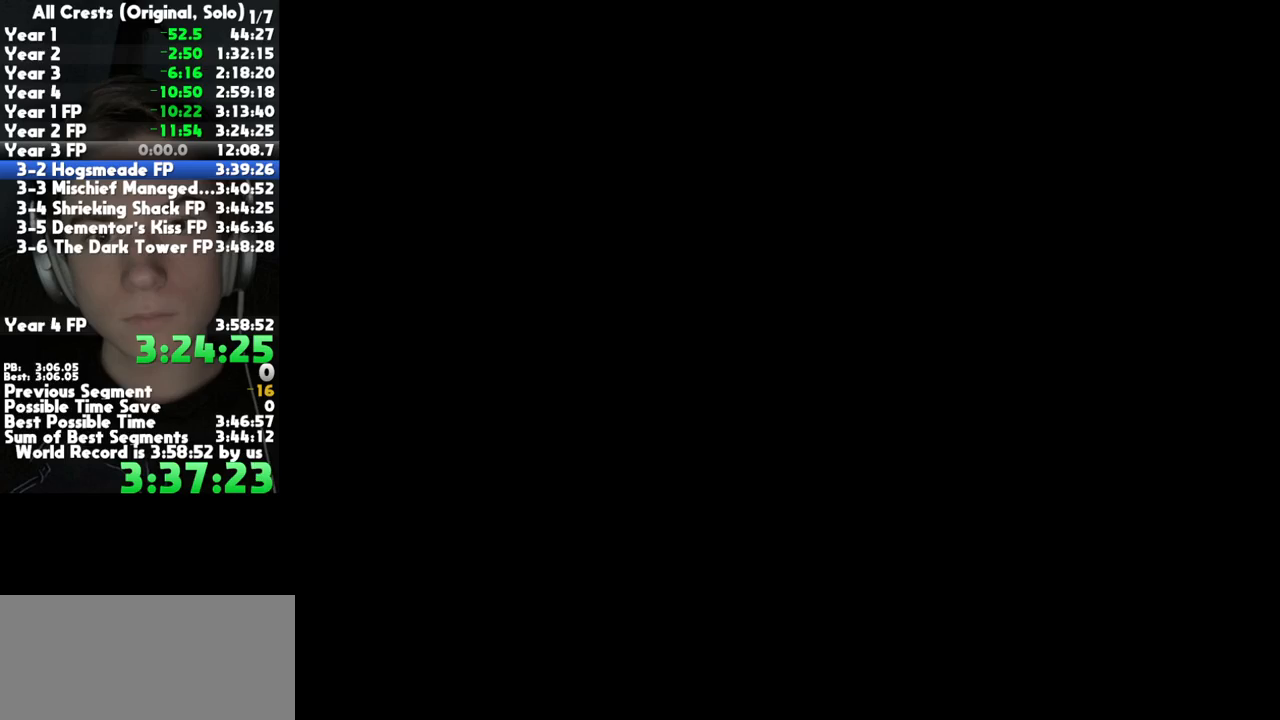
{"dt_ms": 500, "buttons": [], "left_stick": "down-left", "right_stick": "center", "button_events": []}
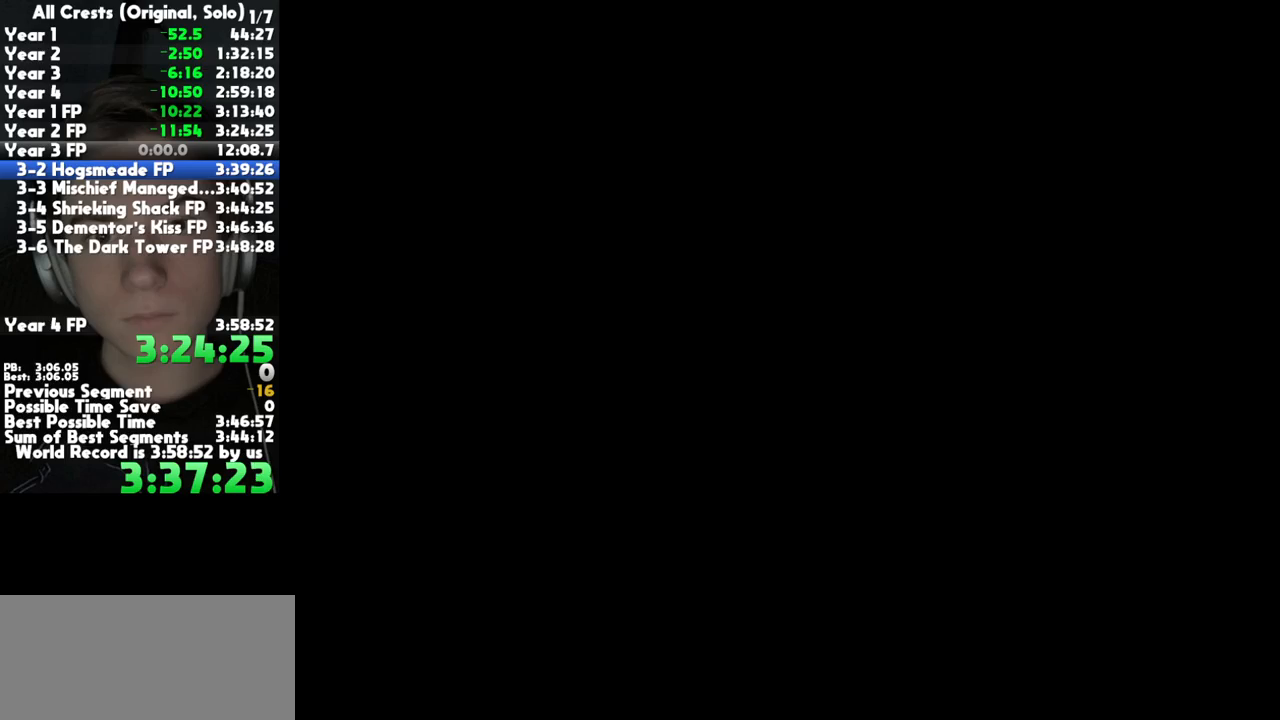
{"dt_ms": 500, "buttons": [], "left_stick": "down-left", "right_stick": "center", "button_events": []}
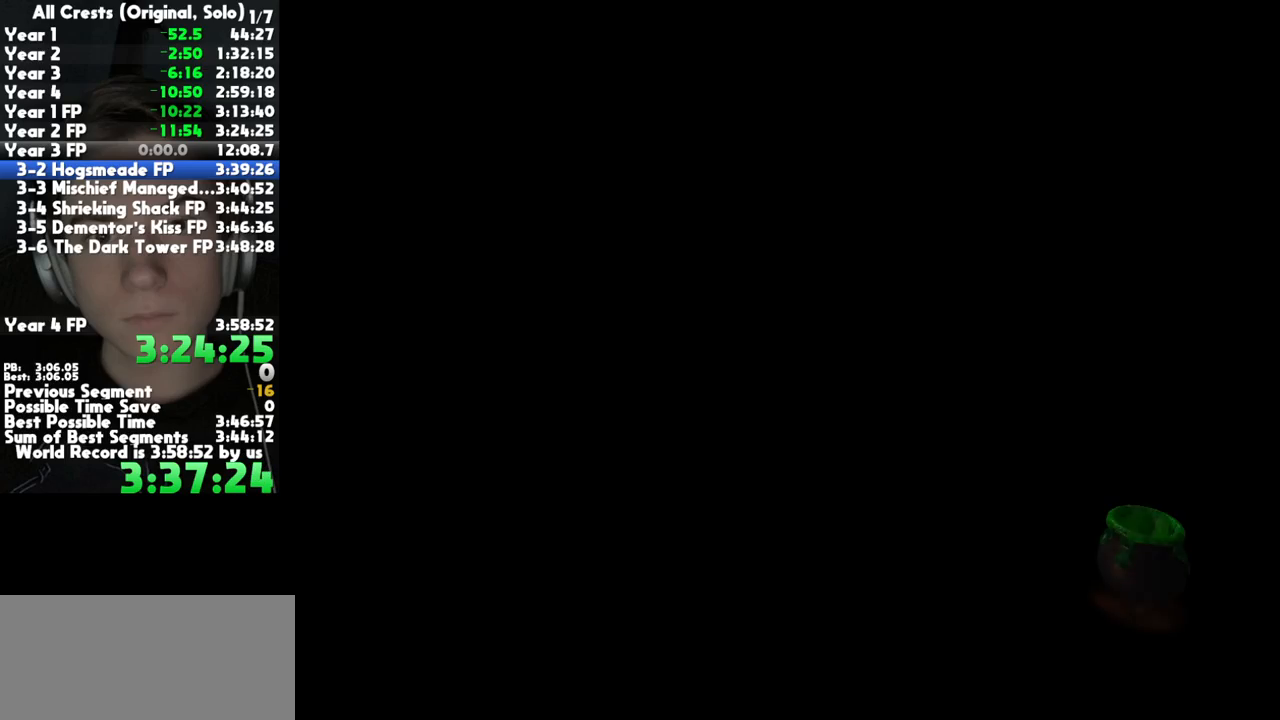
{"dt_ms": 500, "buttons": [], "left_stick": "down-left", "right_stick": "center", "button_events": []}
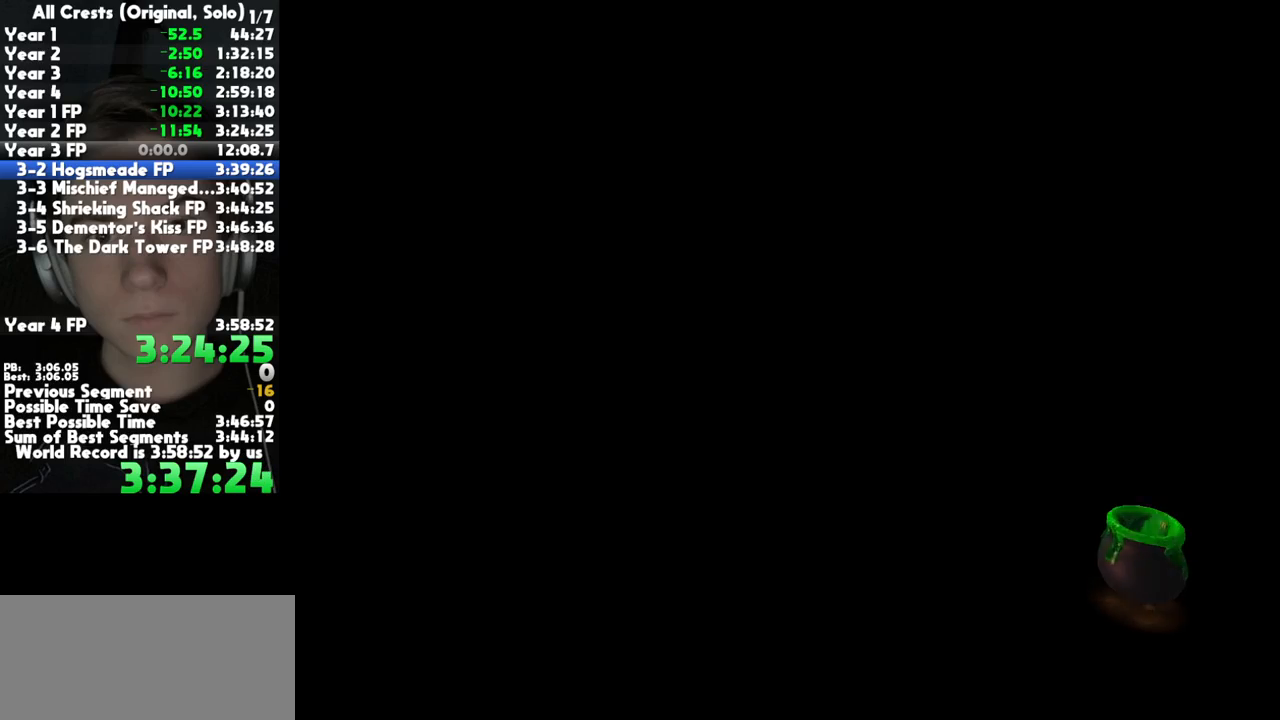
{"dt_ms": 500, "buttons": [], "left_stick": "down-left", "right_stick": "center", "button_events": []}
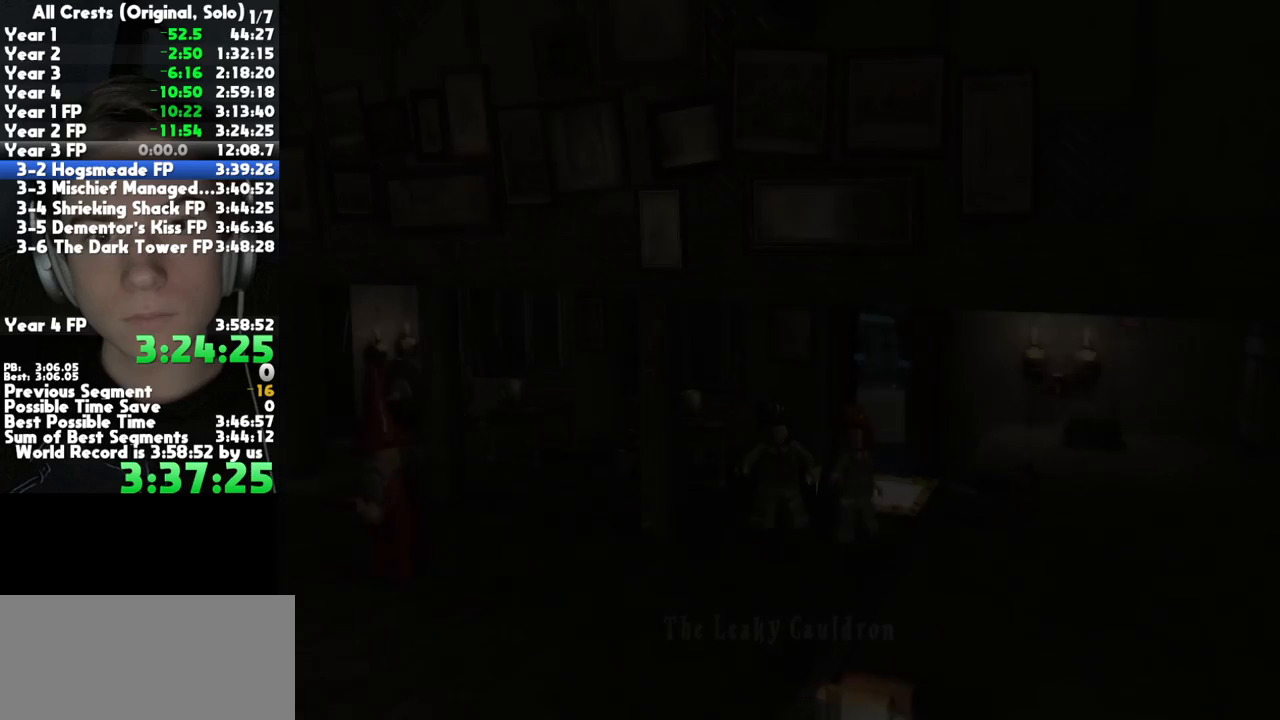
{"dt_ms": 500, "buttons": [], "left_stick": "down-left", "right_stick": "center", "button_events": []}
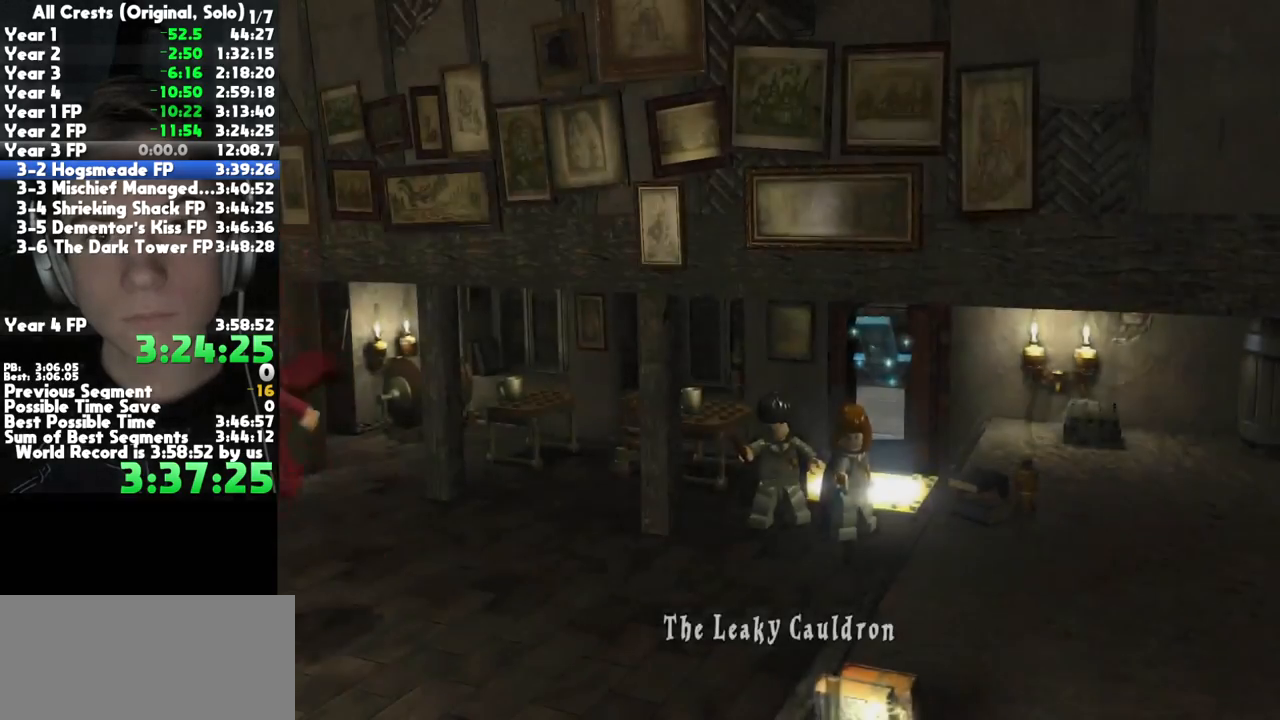
{"dt_ms": 500, "buttons": [], "left_stick": "left", "right_stick": "center", "button_events": []}
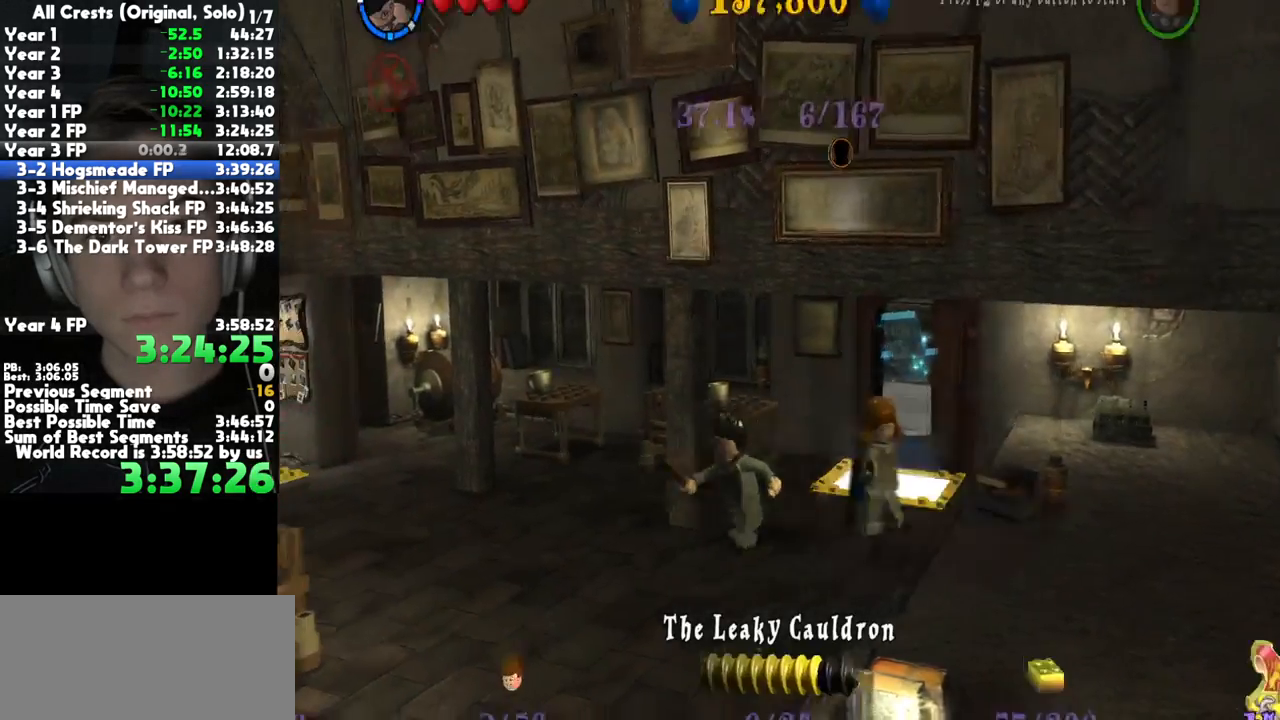
{"dt_ms": 500, "buttons": [], "left_stick": "up-left", "right_stick": "center", "button_events": [[17, "A", "down"], [200, "A", "up"]]}
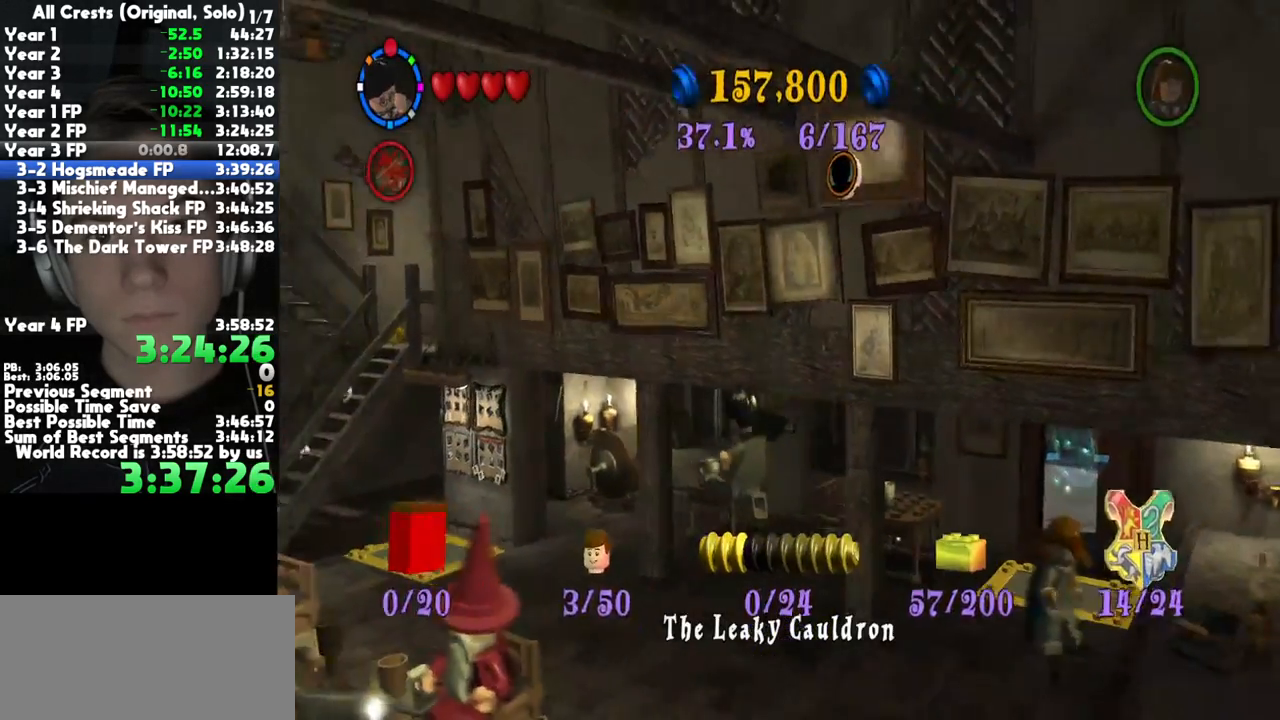
{"dt_ms": 500, "buttons": [], "left_stick": "up-left", "right_stick": "center", "button_events": []}
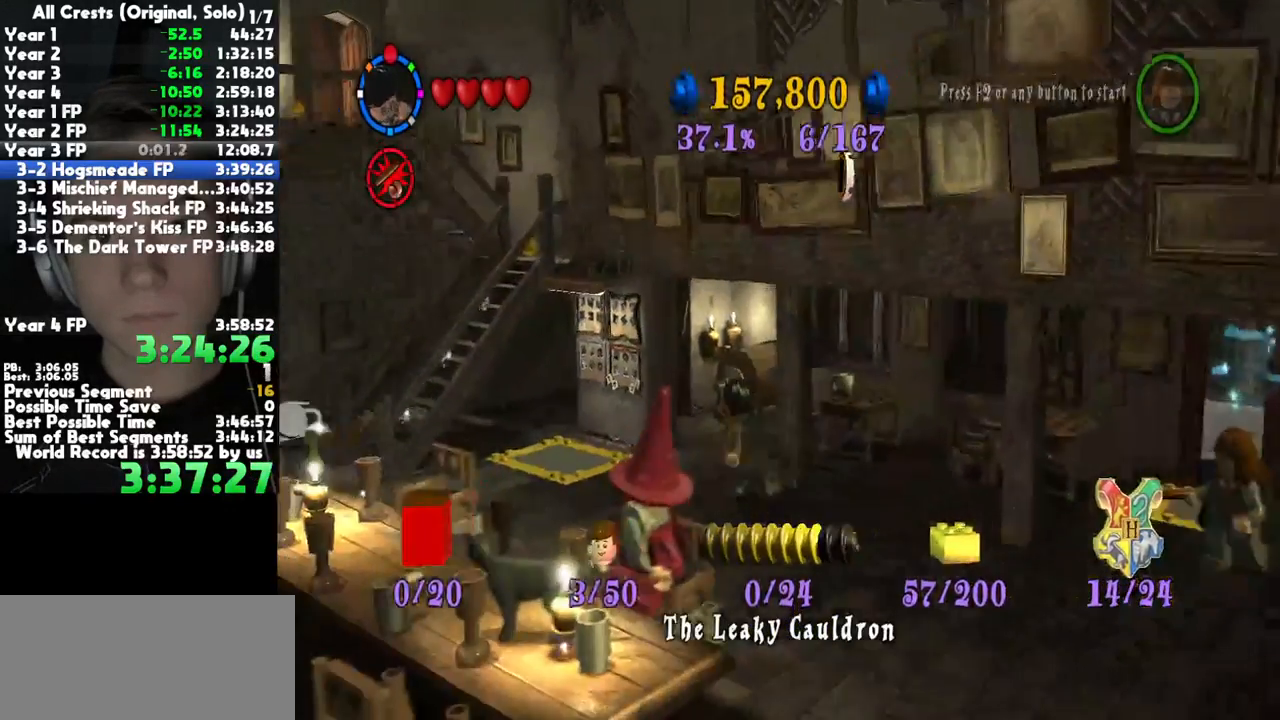
{"dt_ms": 500, "buttons": [], "left_stick": "up-left", "right_stick": "center", "button_events": []}
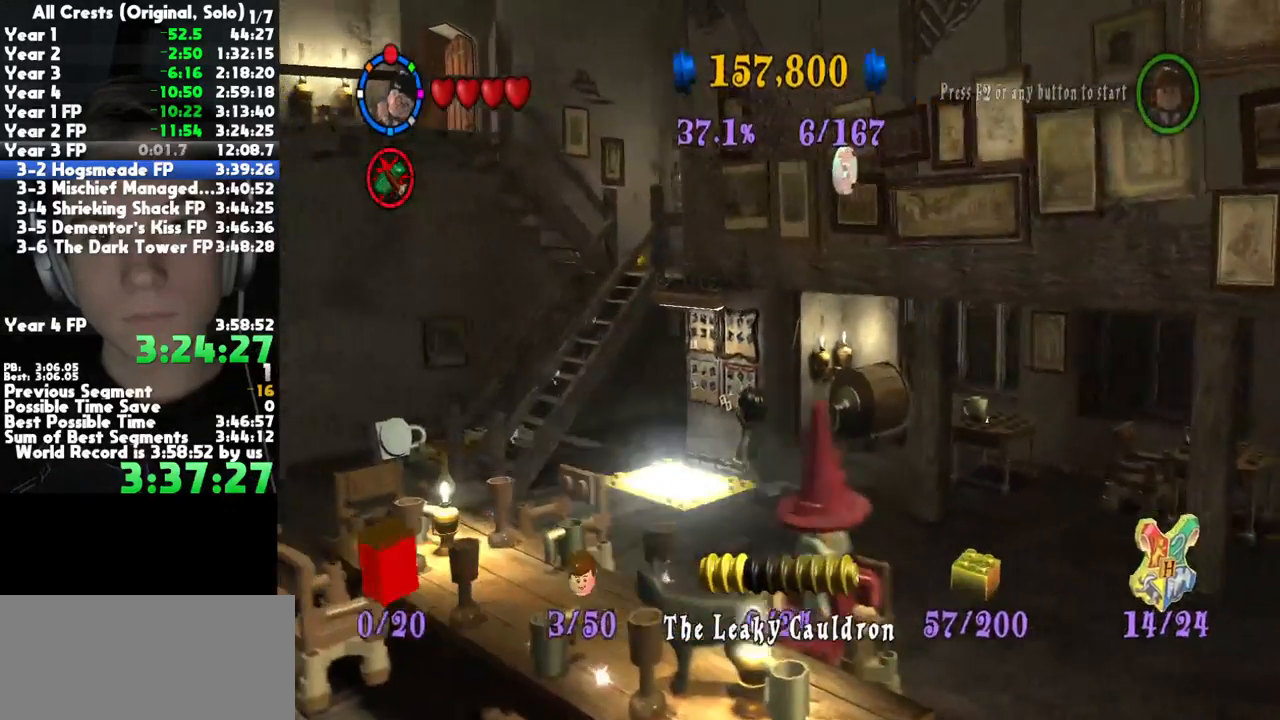
{"dt_ms": 1000, "buttons": [], "left_stick": "down", "right_stick": "center", "button_events": []}
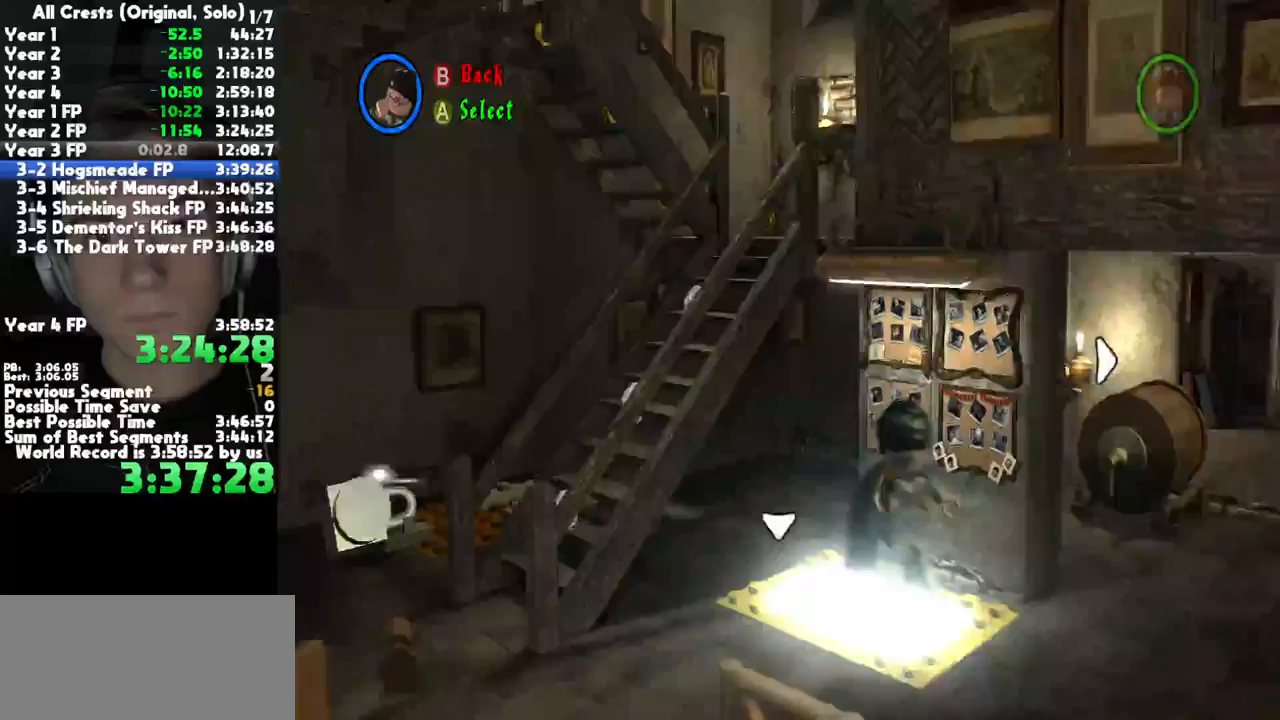
{"dt_ms": 500, "buttons": [], "left_stick": "down", "right_stick": "center", "button_events": []}
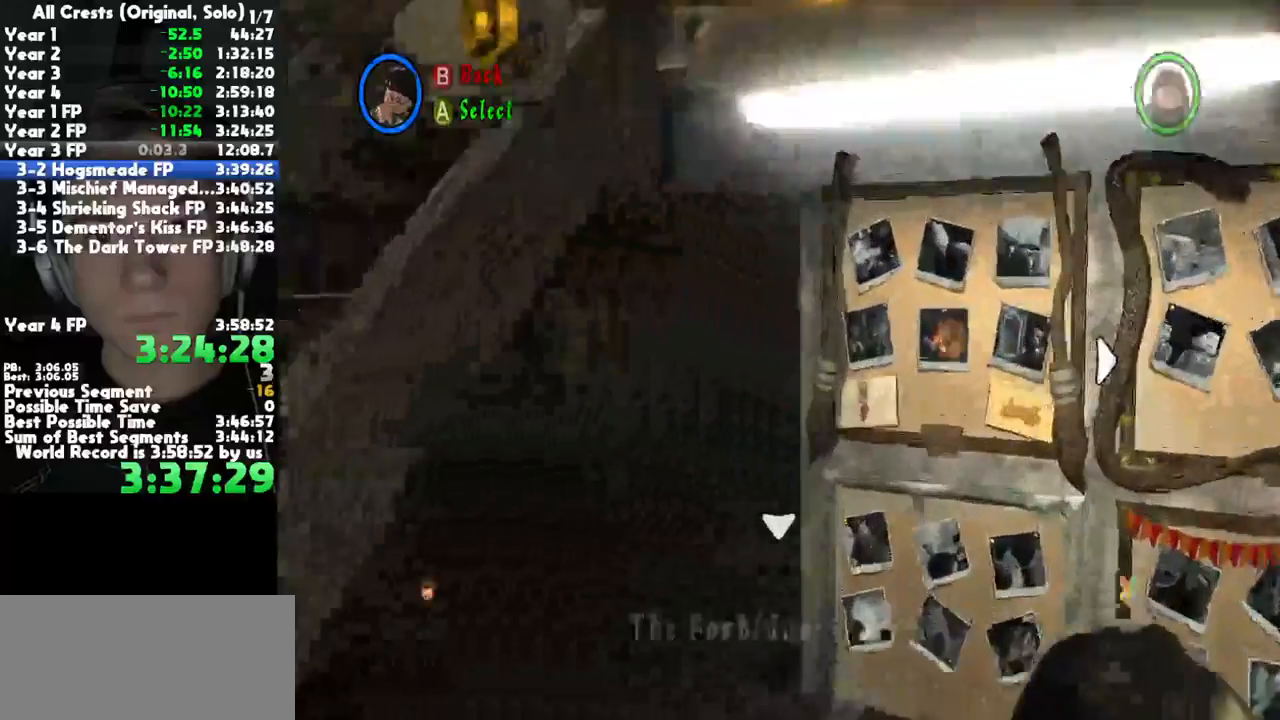
{"dt_ms": 500, "buttons": [], "left_stick": "down", "right_stick": "center", "button_events": []}
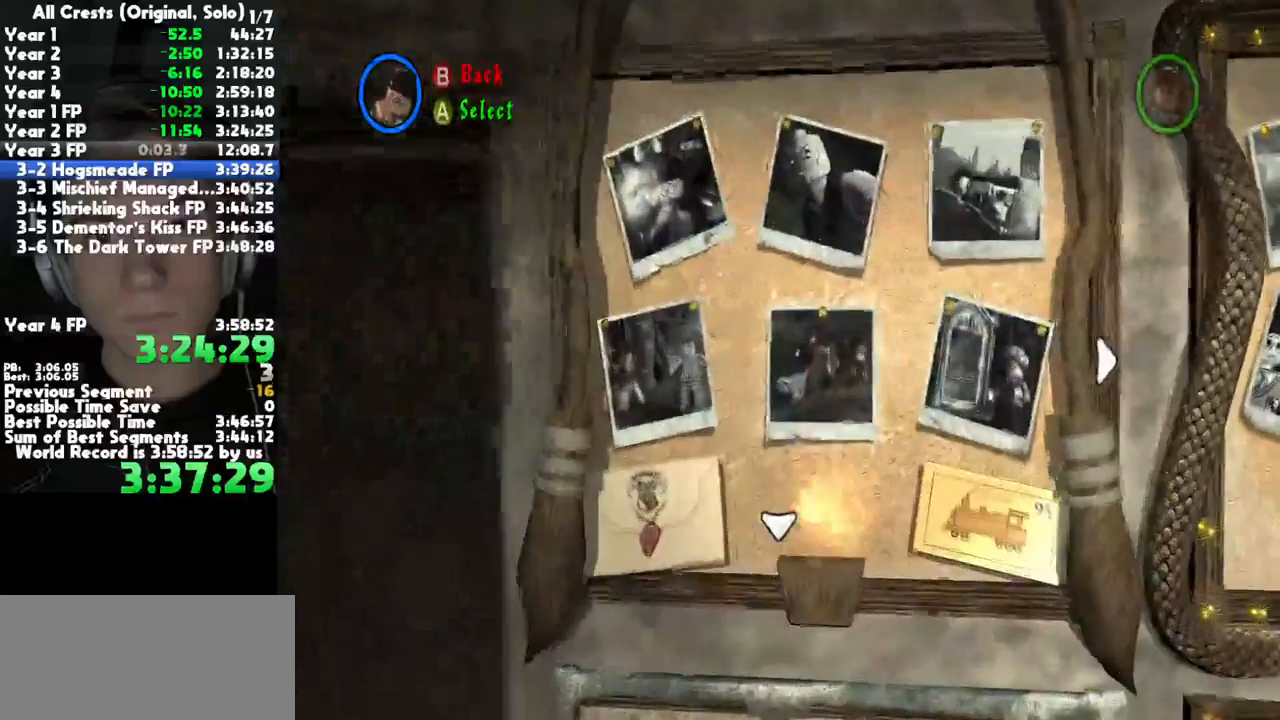
{"dt_ms": 500, "buttons": [], "left_stick": "down", "right_stick": "center", "button_events": []}